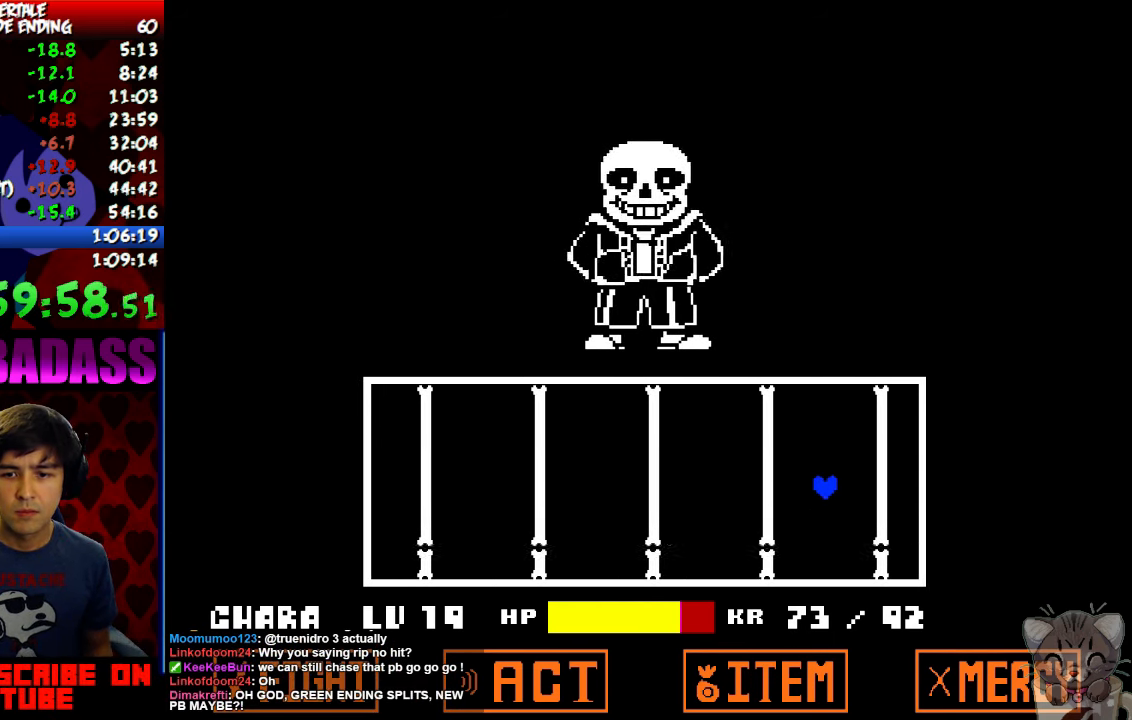
Gameplay with keyboard; each line is a JSON object with the keys held at the frame after it. "events" lists presses ("down") and releases ("up") of "c", "down", "escape", "left", "return", "right", "shift", "up", "x" and "z" between this image and that frame as [ms after this image, input, new state], when the widget could be followed in between. No other keys are recorded. Mouse input is not recorded.
{"keys": ["left", "up"], "events": []}
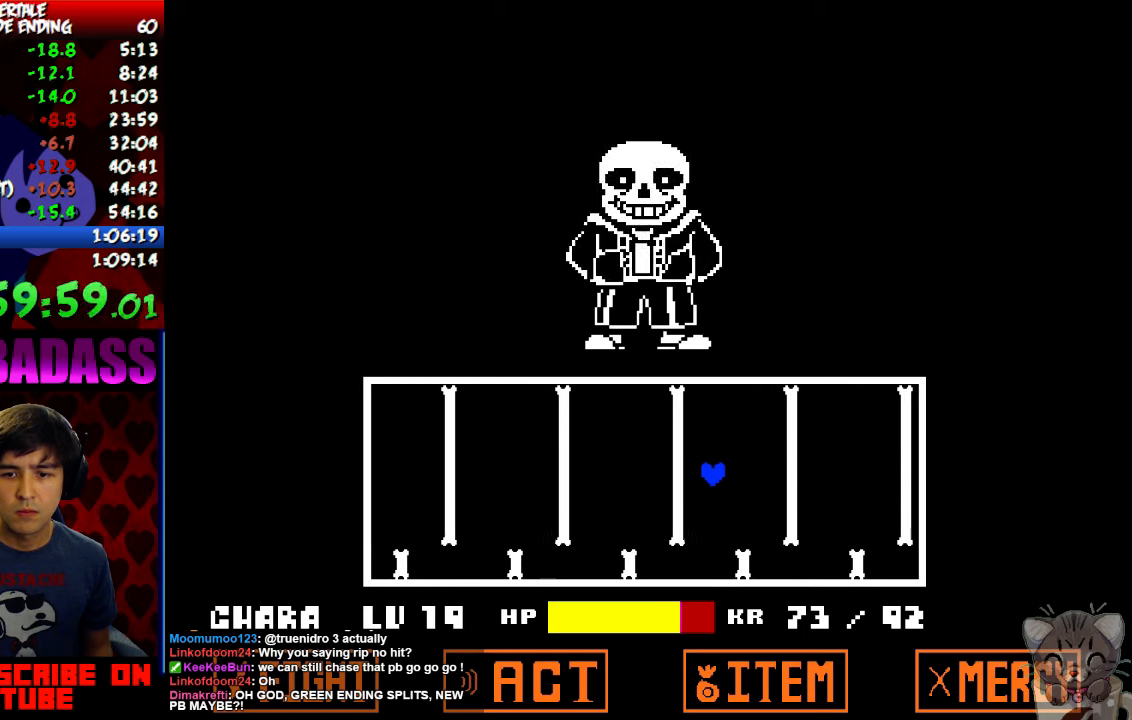
{"keys": ["right"], "events": [[167, "up", "up"], [400, "left", "up"], [434, "right", "down"]]}
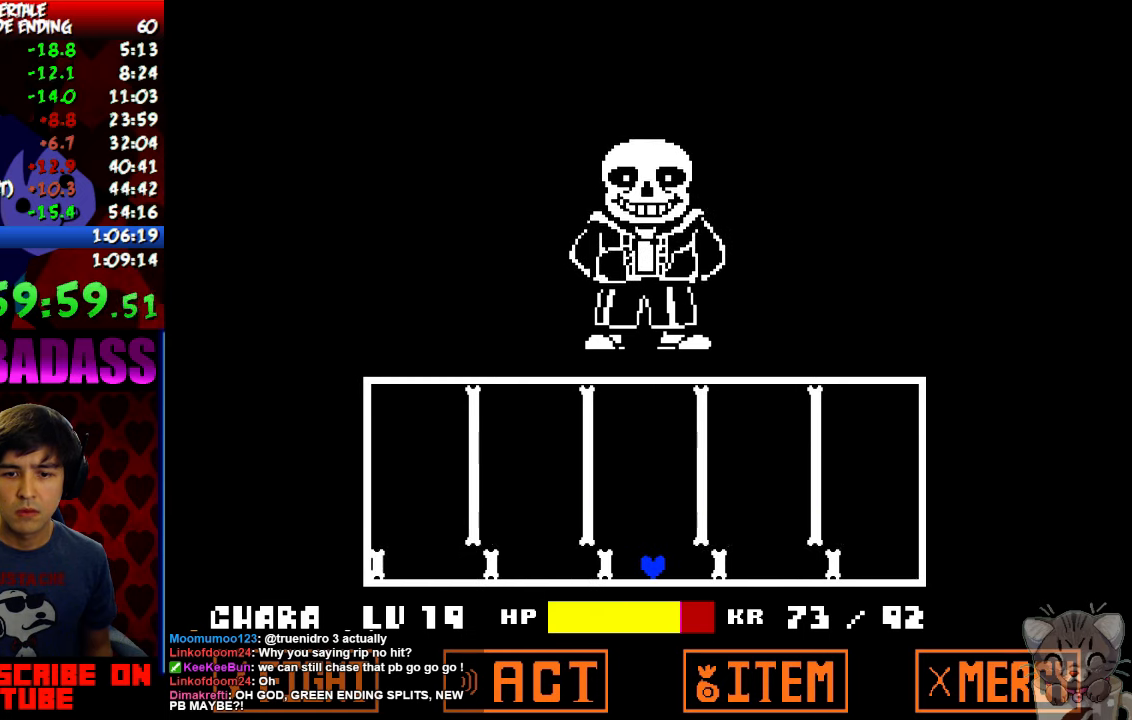
{"keys": ["right"], "events": [[267, "right", "up"], [367, "right", "down"]]}
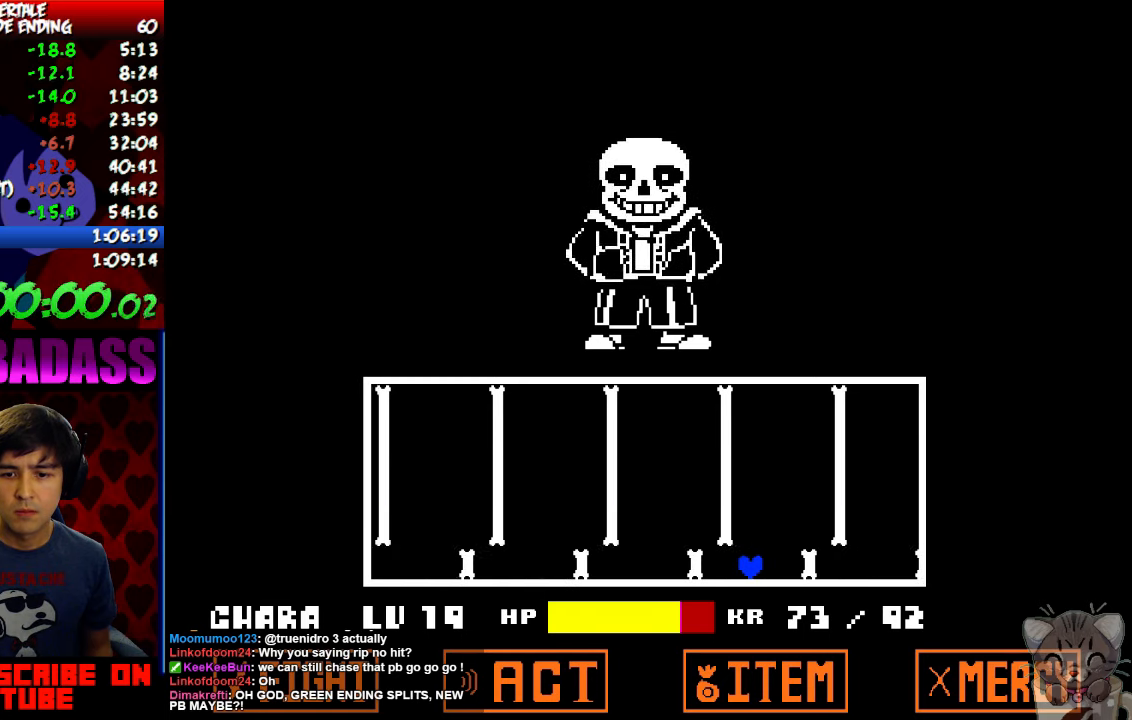
{"keys": [], "events": [[167, "right", "up"], [234, "right", "down"], [467, "right", "up"]]}
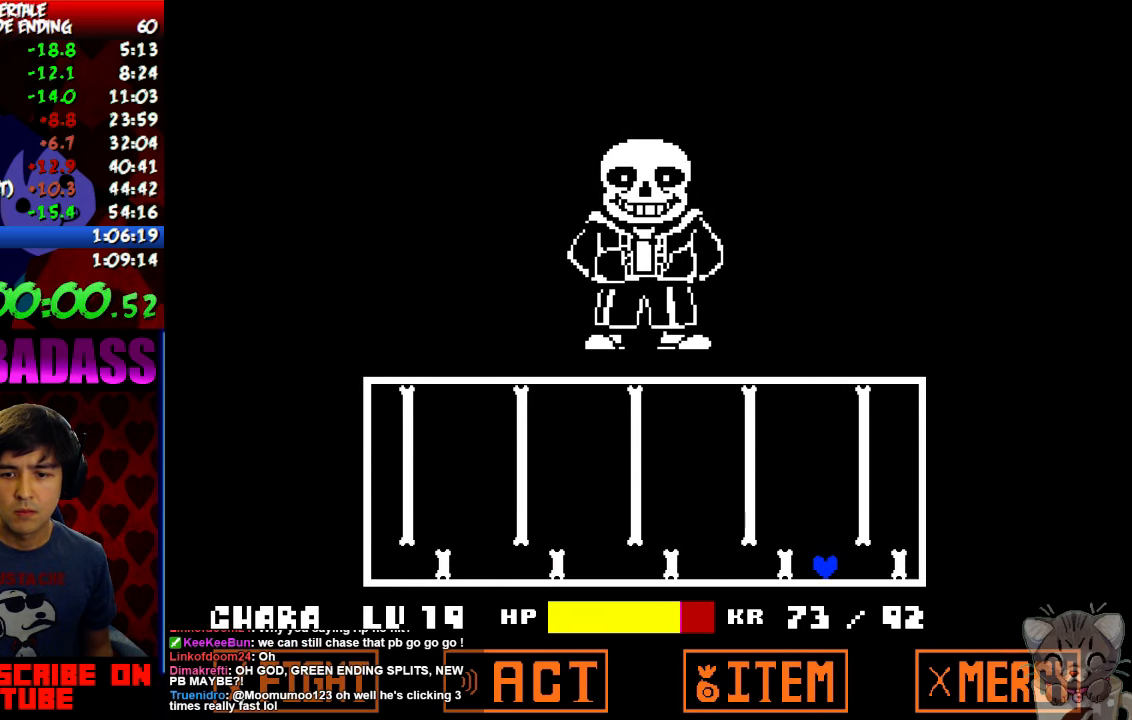
{"keys": ["left", "up"], "events": [[34, "right", "down"], [267, "left", "down"], [267, "up", "down"], [300, "right", "up"]]}
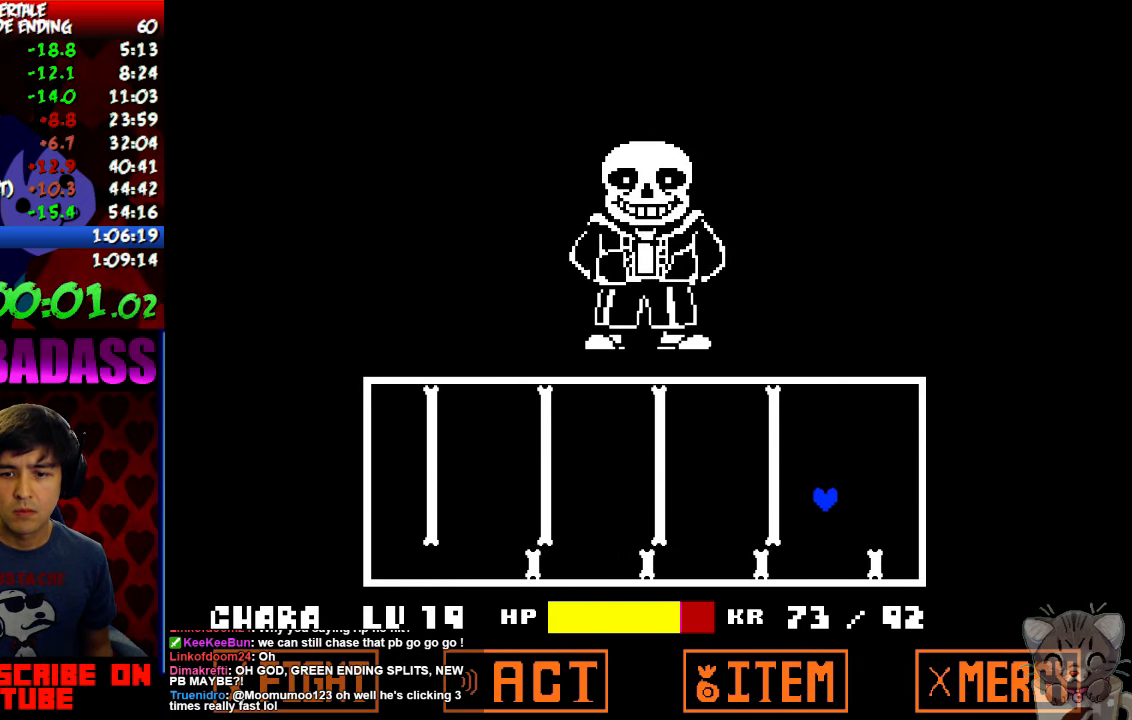
{"keys": ["left", "up"], "events": []}
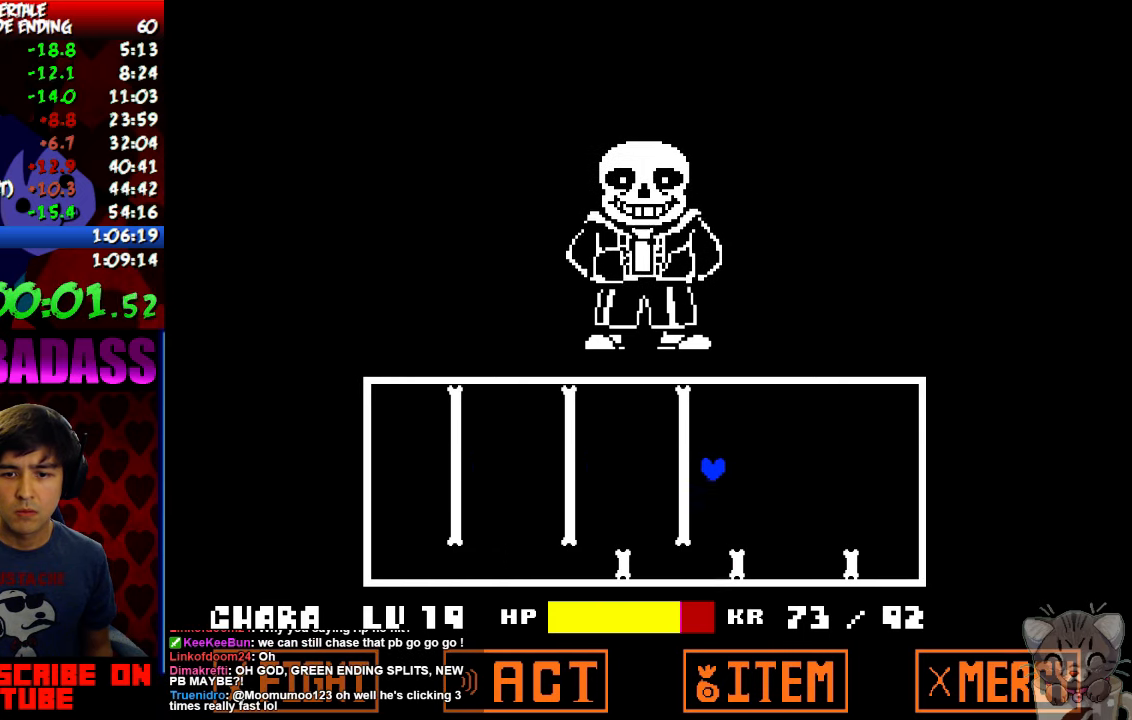
{"keys": ["left"], "events": [[134, "up", "up"], [367, "left", "up"], [467, "left", "down"]]}
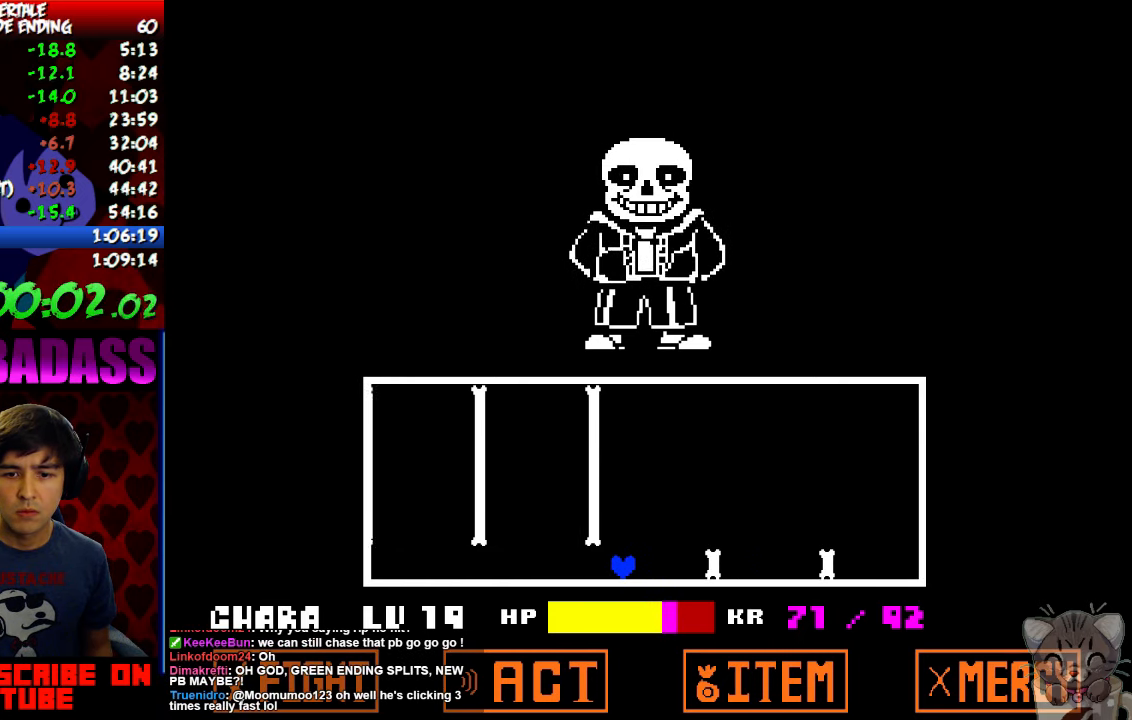
{"keys": ["z"], "events": [[67, "left", "up"], [134, "z", "down"], [167, "return", "down"], [167, "z", "up"], [200, "return", "up"], [267, "z", "down"], [300, "z", "up"], [334, "return", "down"], [400, "return", "up"], [400, "z", "down"], [434, "z", "up"], [467, "return", "down"], [500, "return", "up"], [500, "z", "down"]]}
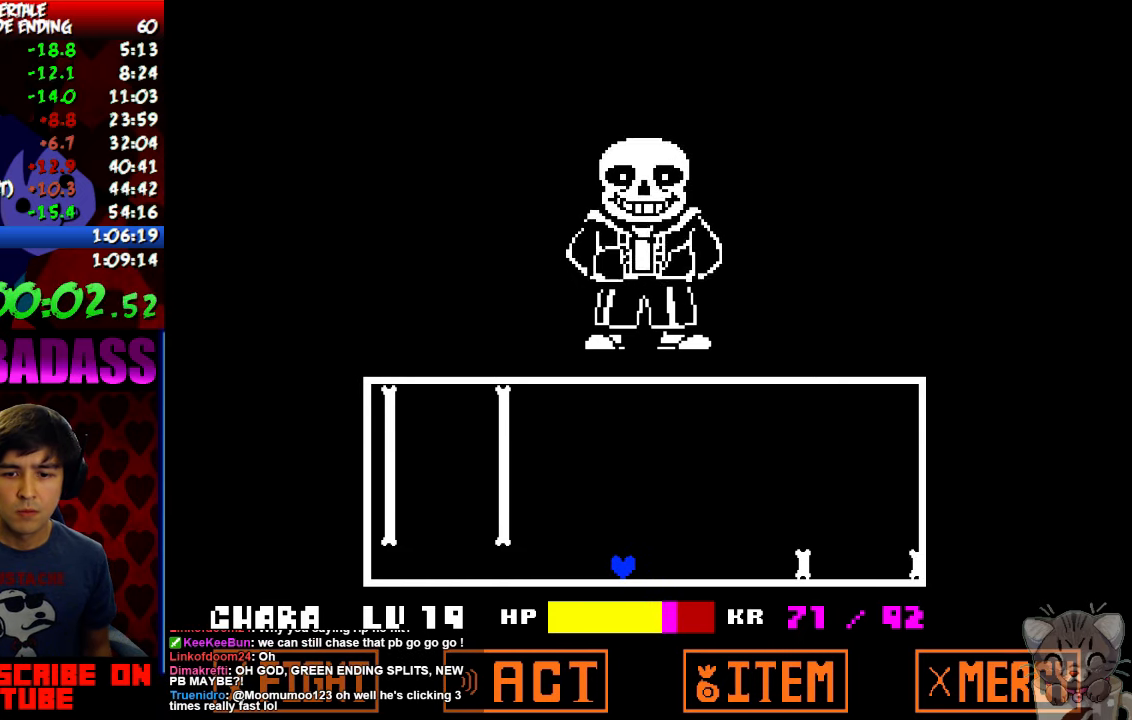
{"keys": ["return"], "events": [[34, "z", "up"], [67, "return", "down"], [100, "return", "up"], [100, "z", "down"], [167, "return", "down"], [167, "z", "up"], [234, "return", "up"], [234, "z", "down"], [267, "return", "down"], [267, "z", "up"], [334, "return", "up"], [334, "z", "down"], [367, "z", "up"], [400, "return", "down"], [434, "return", "up"], [434, "z", "down"], [467, "z", "up"], [500, "return", "down"]]}
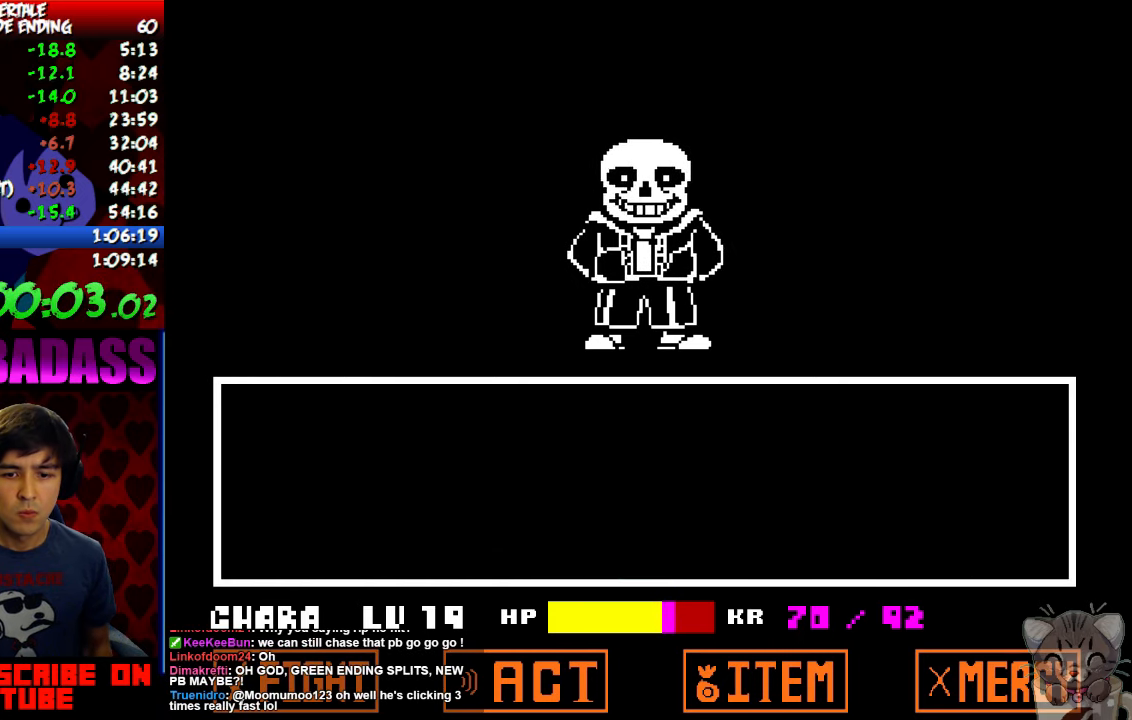
{"keys": ["z"], "events": [[34, "return", "up"], [34, "z", "down"], [100, "return", "down"], [100, "z", "up"], [134, "return", "up"], [167, "z", "down"], [200, "return", "down"], [200, "z", "up"], [234, "return", "up"], [267, "z", "down"], [300, "return", "down"], [300, "z", "up"], [334, "return", "up"], [367, "z", "down"], [400, "return", "down"], [434, "z", "up"], [467, "return", "up"], [500, "z", "down"]]}
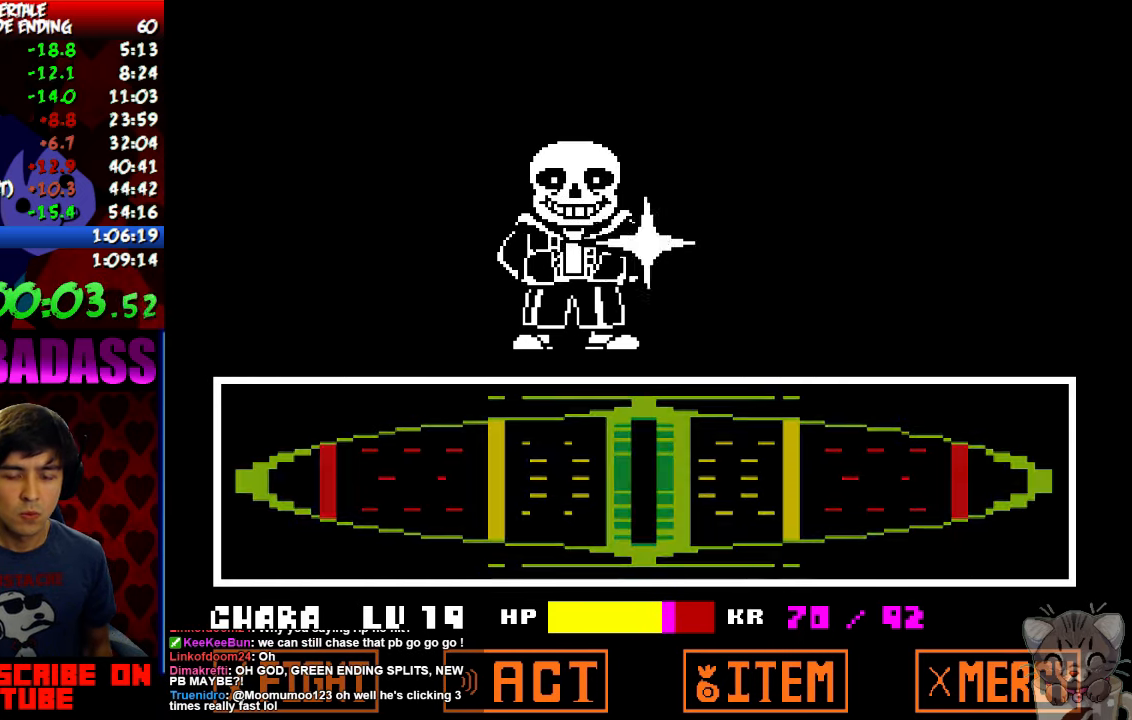
{"keys": ["return", "shift"], "events": [[34, "return", "down"], [34, "z", "up"], [100, "return", "up"], [234, "return", "down"], [300, "return", "up"], [367, "return", "down"], [367, "shift", "down"], [400, "return", "up"], [434, "shift", "up"], [500, "return", "down"], [500, "shift", "down"]]}
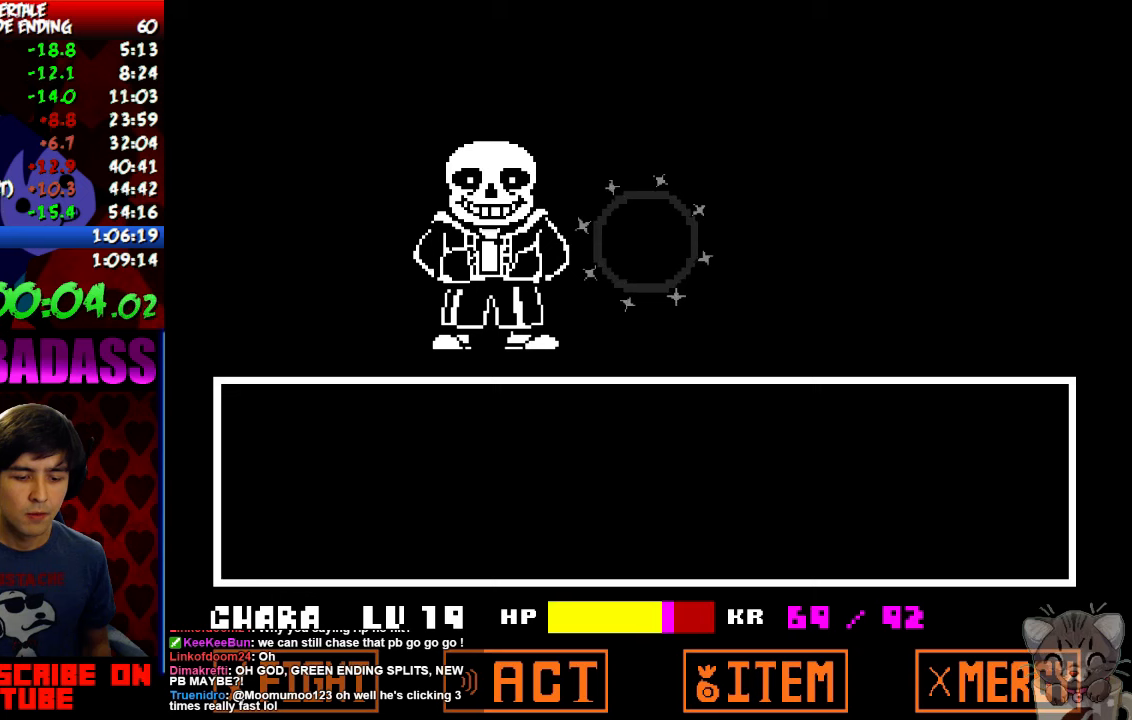
{"keys": ["x"], "events": [[33, "return", "up"], [33, "shift", "up"], [67, "z", "down"], [100, "x", "down"], [133, "return", "down"], [133, "z", "up"], [167, "shift", "down"], [167, "x", "up"], [233, "return", "up"], [233, "shift", "up"], [267, "z", "down"], [300, "x", "down"], [333, "return", "down"], [333, "z", "up"], [367, "shift", "down"], [367, "x", "up"], [400, "return", "up"], [400, "shift", "up"], [467, "z", "down"], [500, "x", "down"], [500, "z", "up"]]}
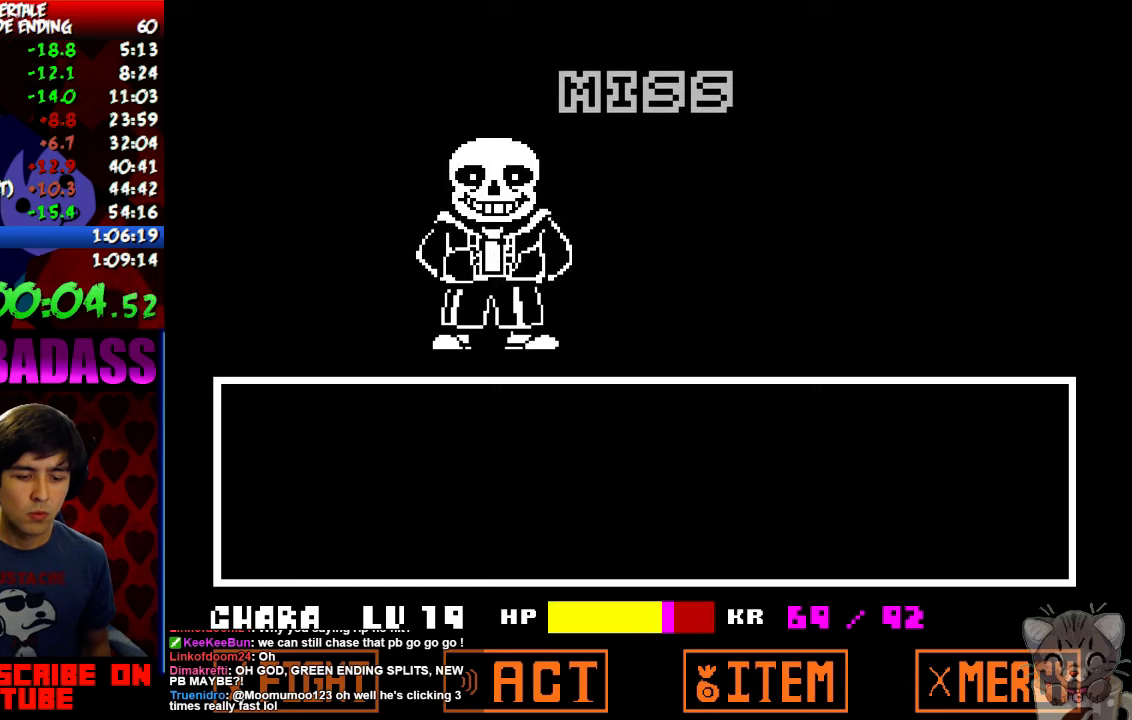
{"keys": ["x", "z"], "events": [[33, "return", "down"], [33, "shift", "down"], [67, "x", "up"], [100, "return", "up"], [100, "shift", "up"], [133, "z", "down"], [167, "x", "down"], [200, "return", "down"], [200, "z", "up"], [233, "shift", "down"], [233, "x", "up"], [267, "return", "up"], [267, "shift", "up"], [300, "z", "down"], [333, "x", "down"], [367, "return", "down"], [367, "z", "up"], [400, "shift", "down"], [400, "x", "up"], [433, "return", "up"], [433, "shift", "up"], [467, "z", "down"], [500, "x", "down"]]}
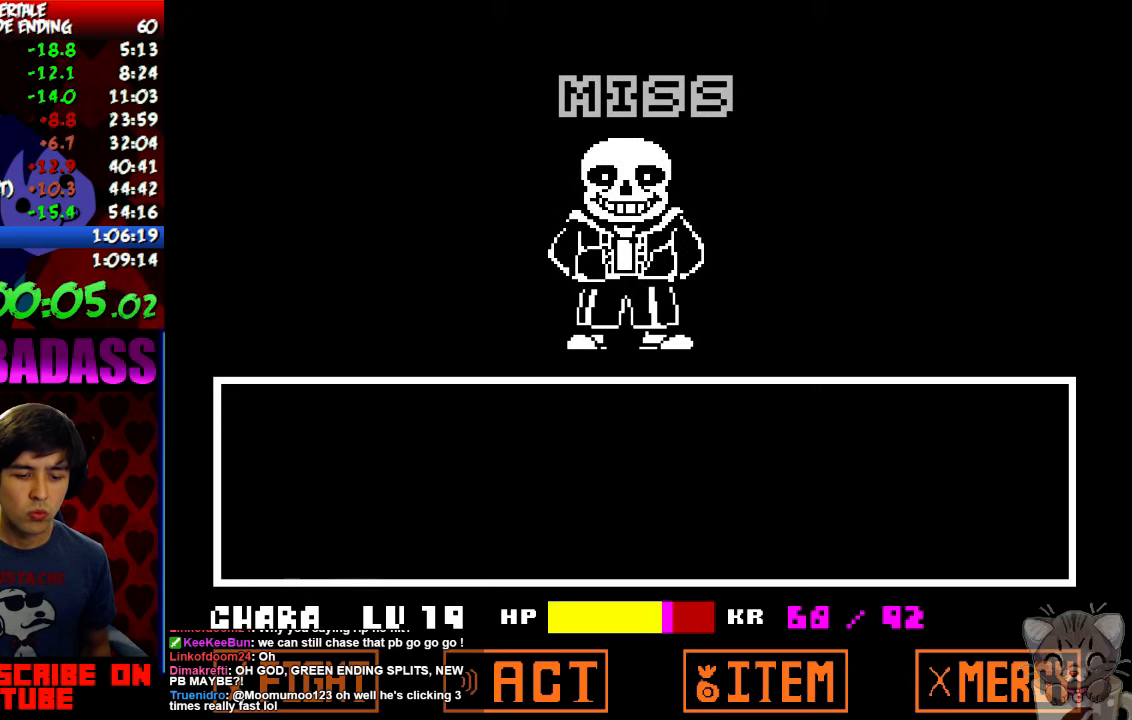
{"keys": ["x"], "events": [[33, "return", "down"], [33, "z", "up"], [67, "shift", "down"], [67, "x", "up"], [100, "return", "up"], [100, "shift", "up"], [133, "z", "down"], [167, "x", "down"], [167, "z", "up"], [233, "return", "down"], [233, "shift", "down"], [233, "x", "up"], [267, "return", "up"], [267, "shift", "up"], [300, "z", "down"], [333, "x", "down"], [333, "z", "up"], [367, "return", "down"], [367, "x", "up"], [400, "shift", "down"], [433, "return", "up"], [433, "shift", "up"], [433, "z", "down"], [500, "x", "down"], [500, "z", "up"]]}
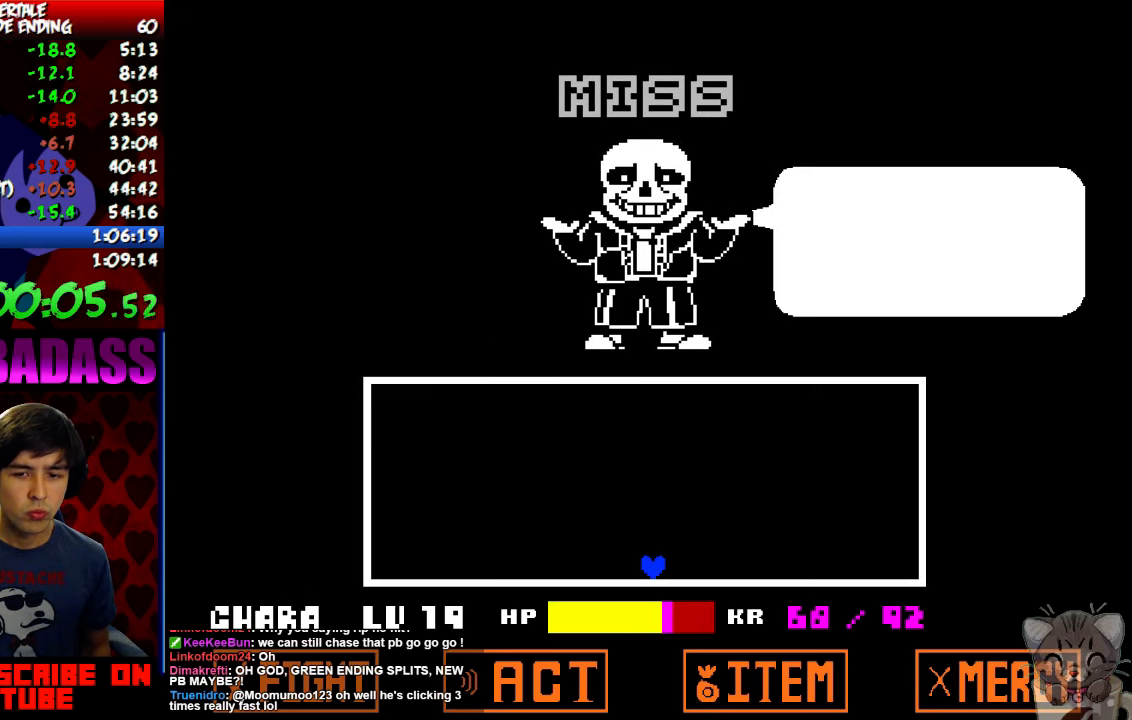
{"keys": [], "events": [[33, "return", "down"], [67, "shift", "down"], [67, "x", "up"], [100, "return", "up"], [100, "shift", "up"], [100, "z", "down"], [167, "x", "down"], [167, "z", "up"], [200, "return", "down"], [200, "shift", "down"], [233, "x", "up"], [267, "return", "up"], [267, "shift", "up"], [267, "z", "down"], [367, "z", "up"]]}
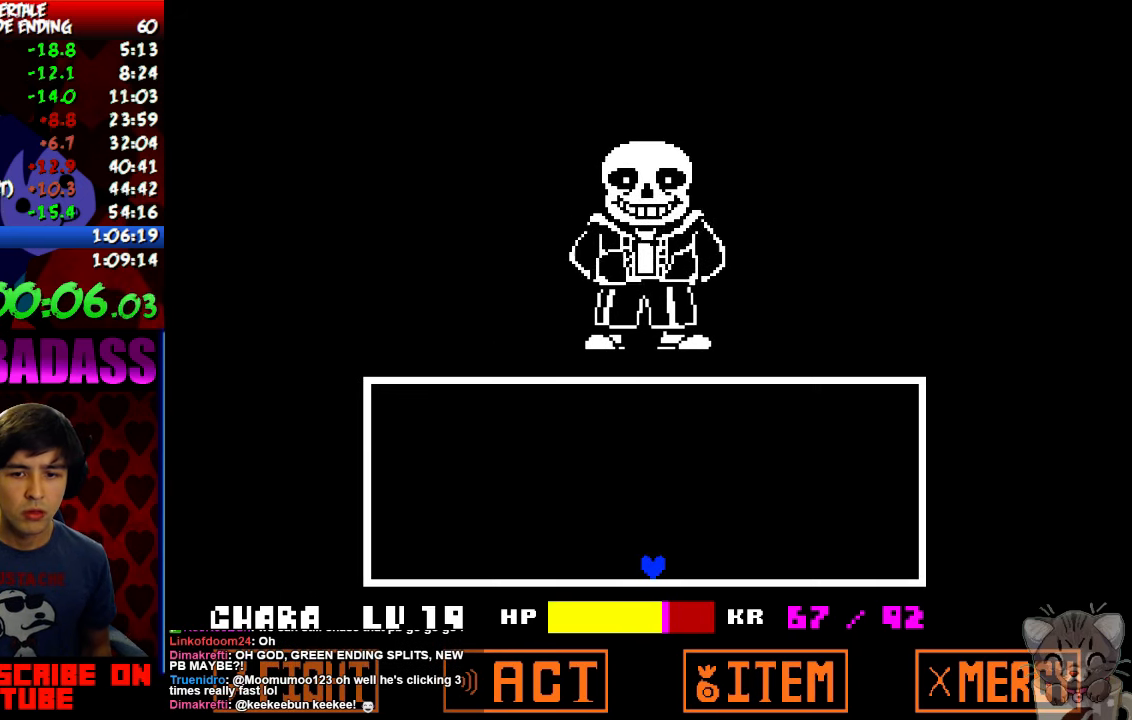
{"keys": [], "events": []}
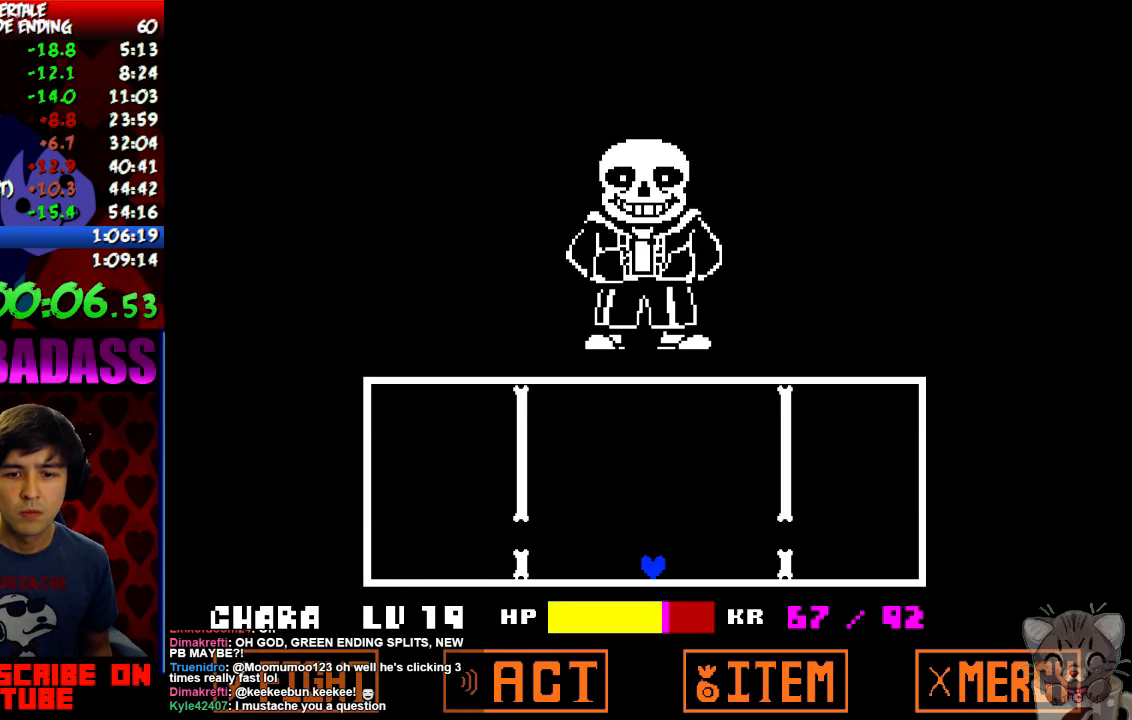
{"keys": [], "events": [[167, "up", "down"], [300, "up", "up"]]}
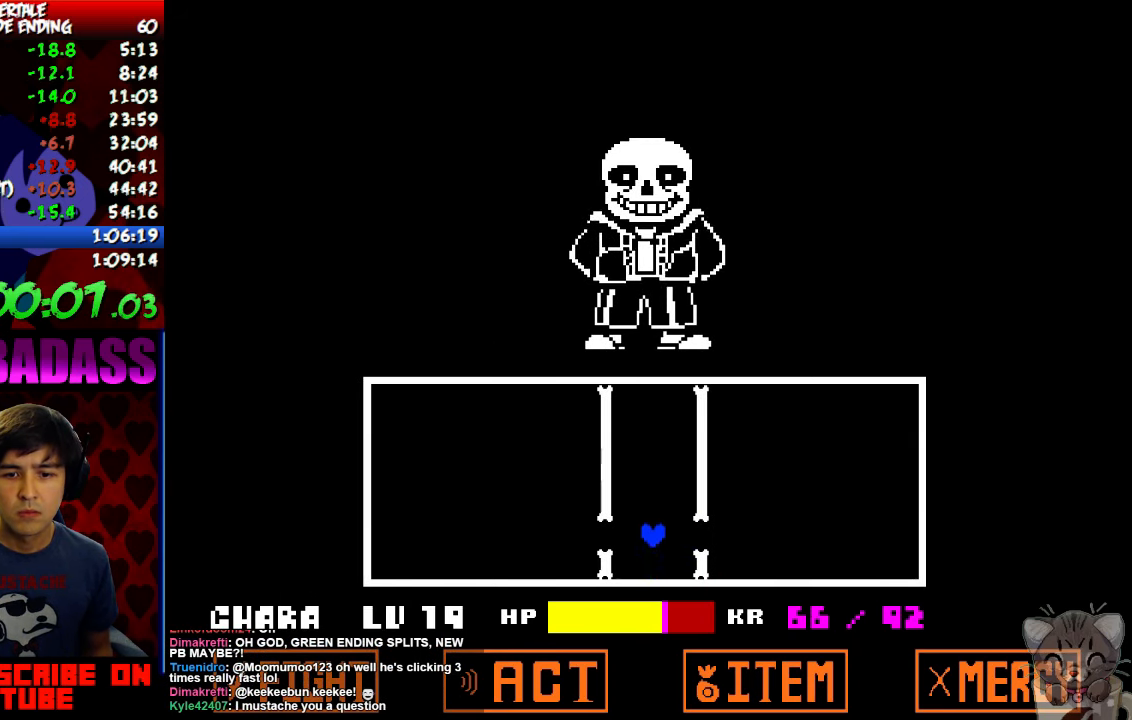
{"keys": ["up"], "events": [[500, "up", "down"]]}
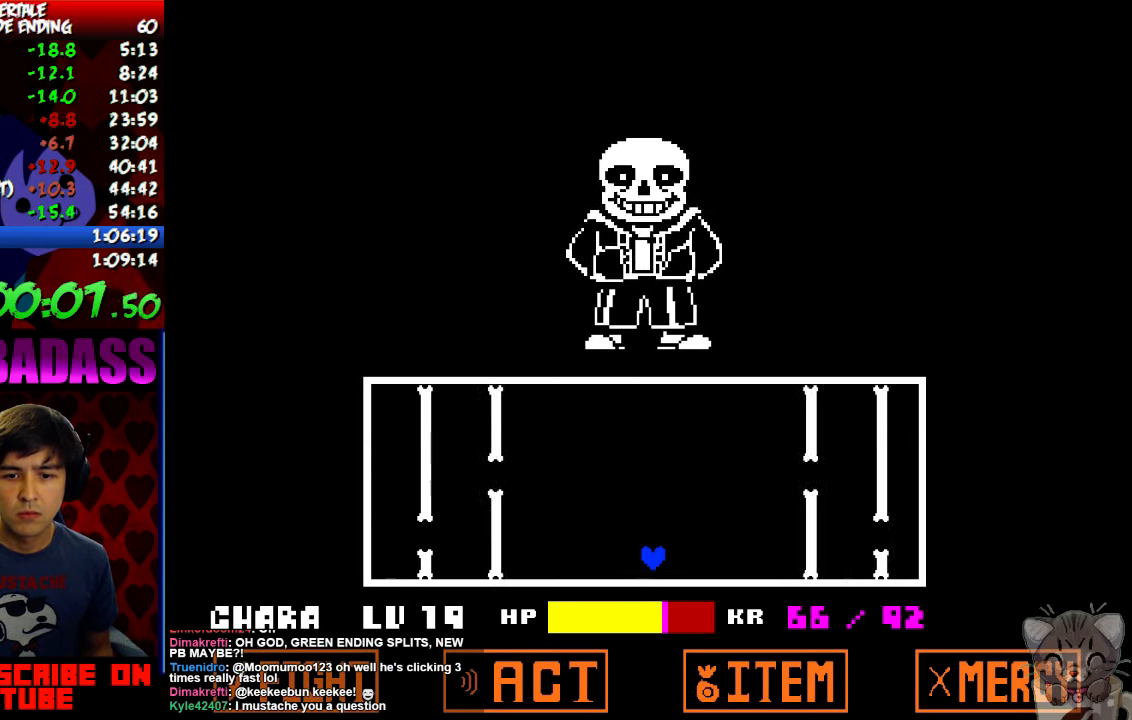
{"keys": [], "events": [[467, "up", "up"]]}
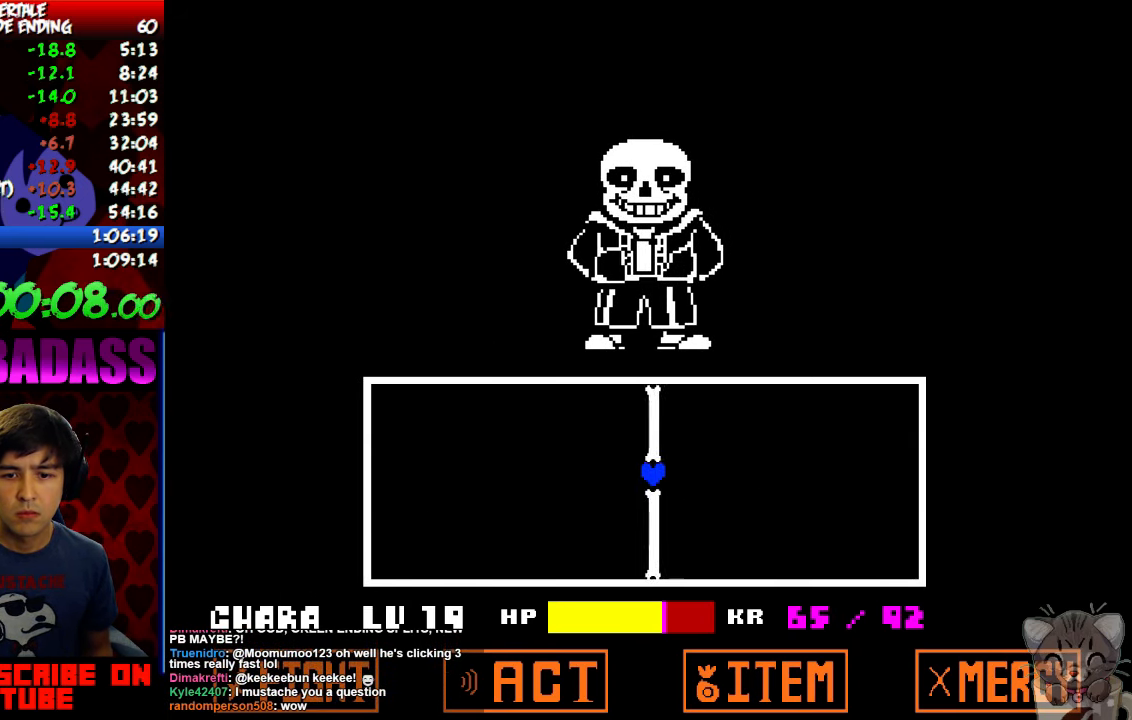
{"keys": [], "events": []}
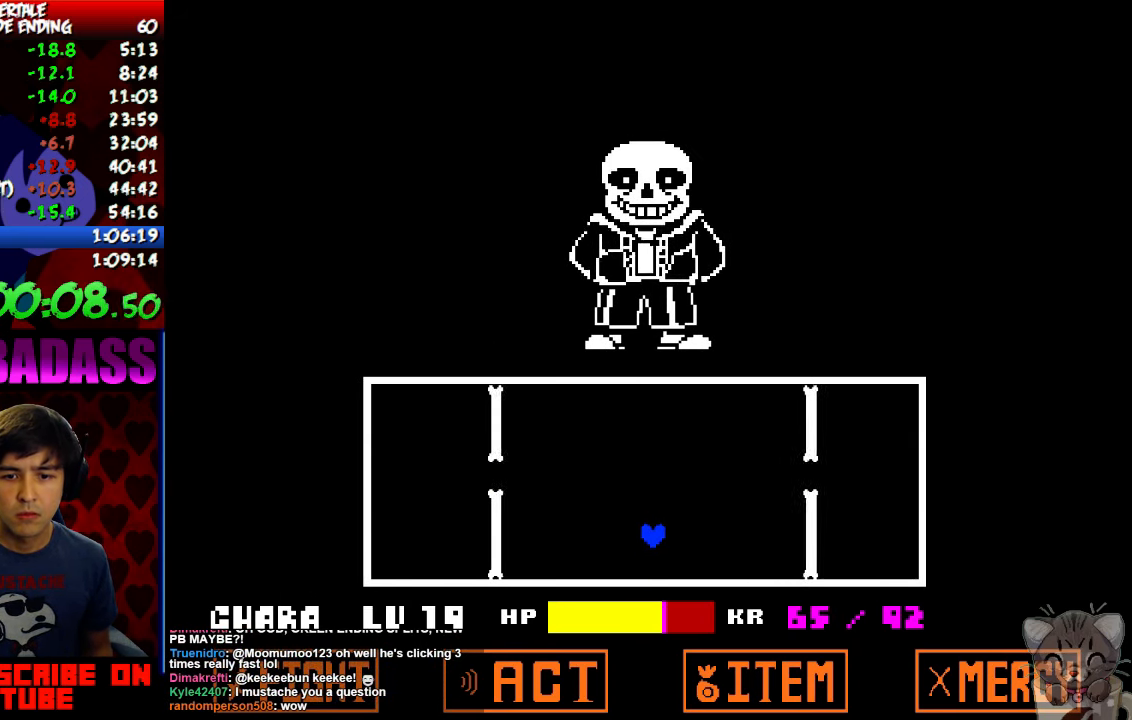
{"keys": ["up"], "events": [[500, "up", "down"]]}
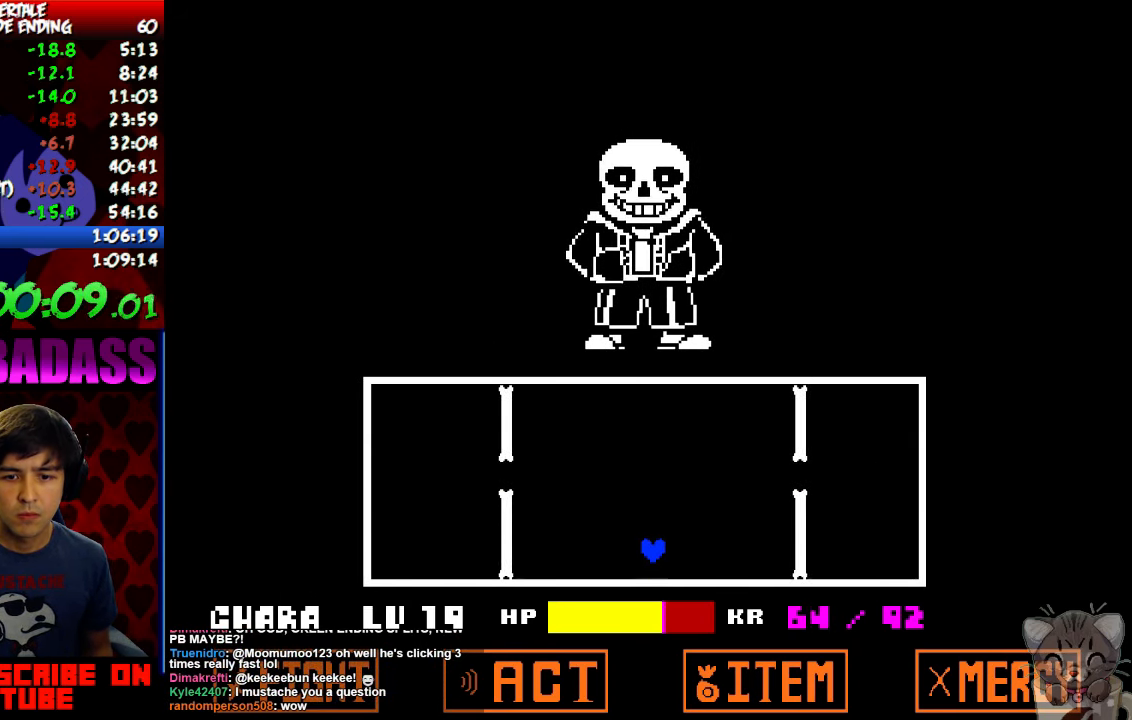
{"keys": [], "events": [[433, "up", "up"]]}
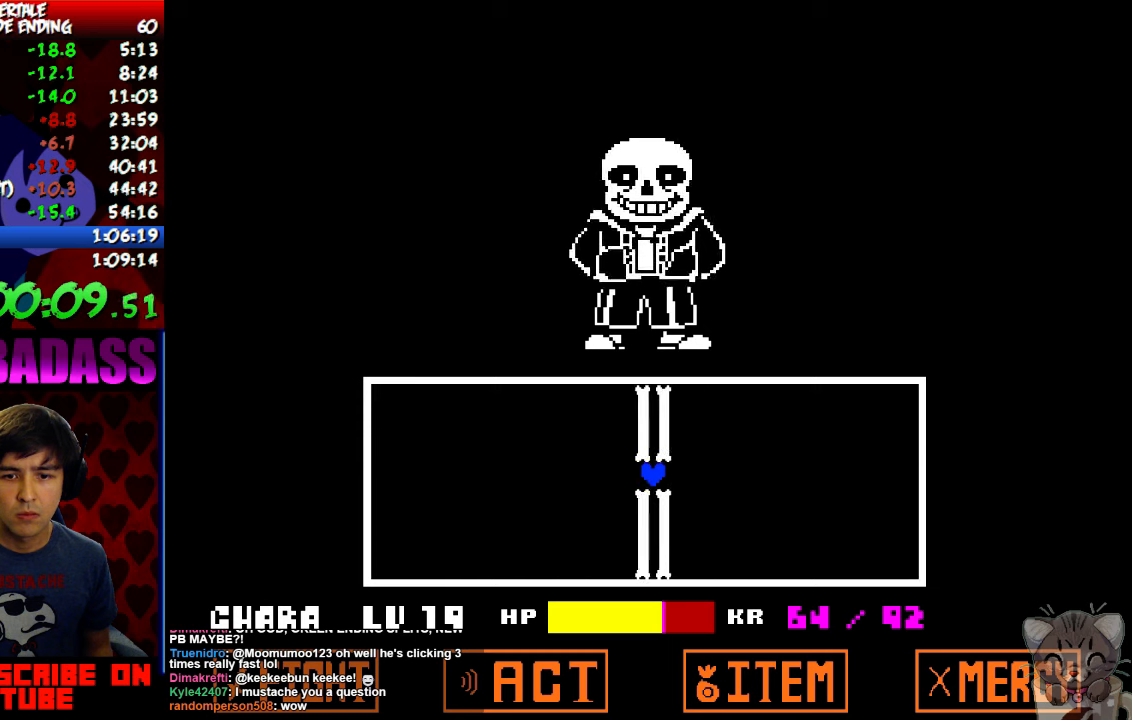
{"keys": [], "events": []}
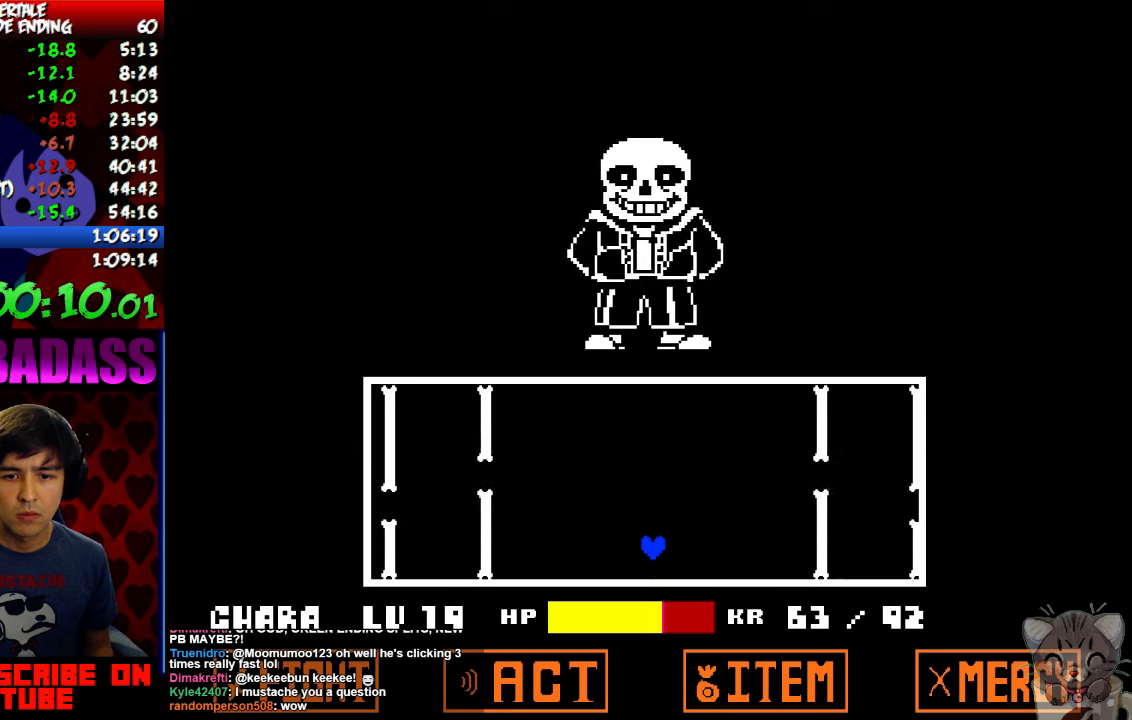
{"keys": ["up"], "events": [[433, "up", "down"]]}
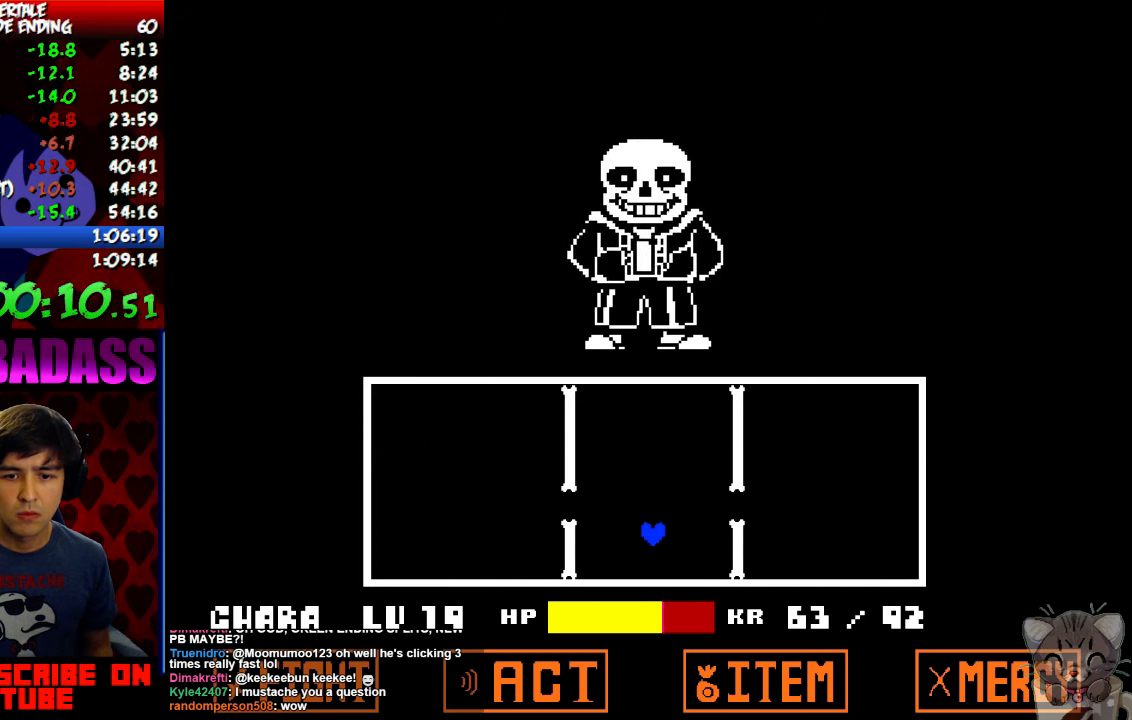
{"keys": [], "events": [[200, "up", "up"]]}
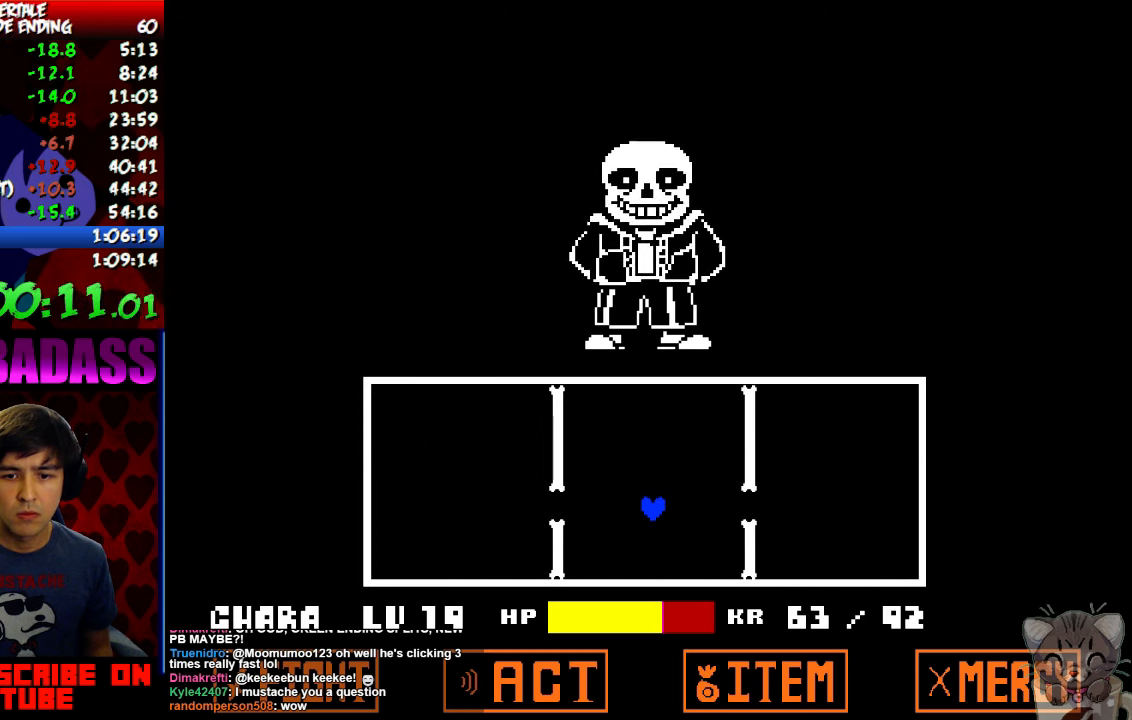
{"keys": [], "events": []}
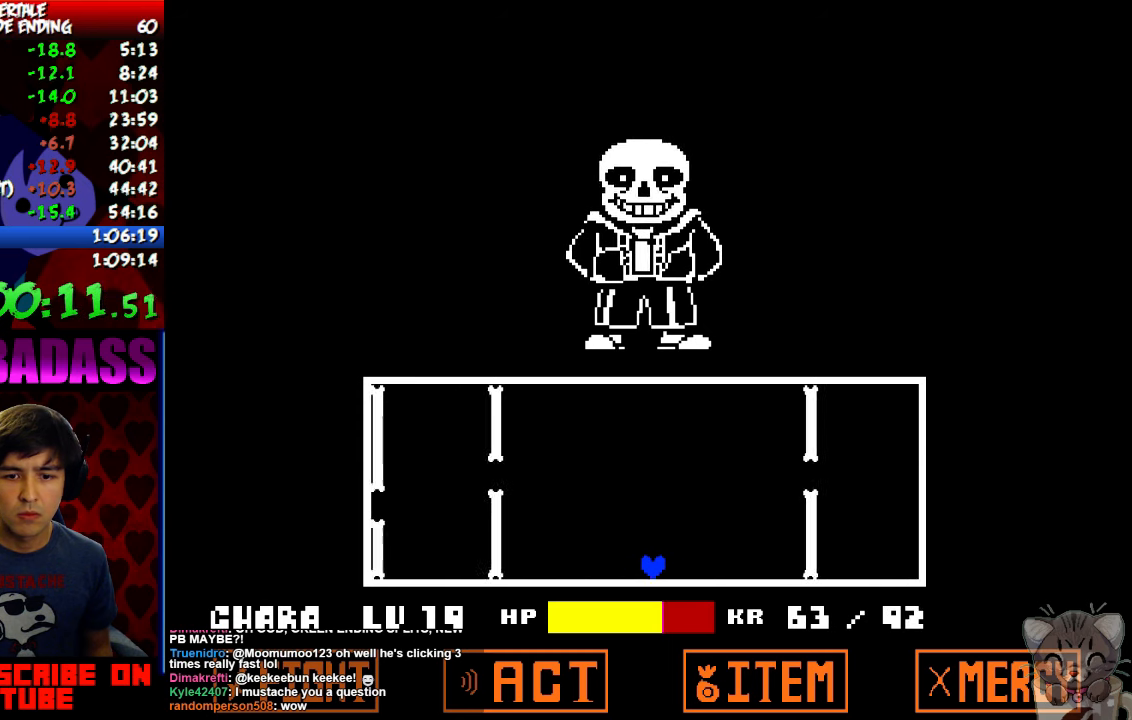
{"keys": [], "events": [[33, "up", "down"], [466, "up", "up"]]}
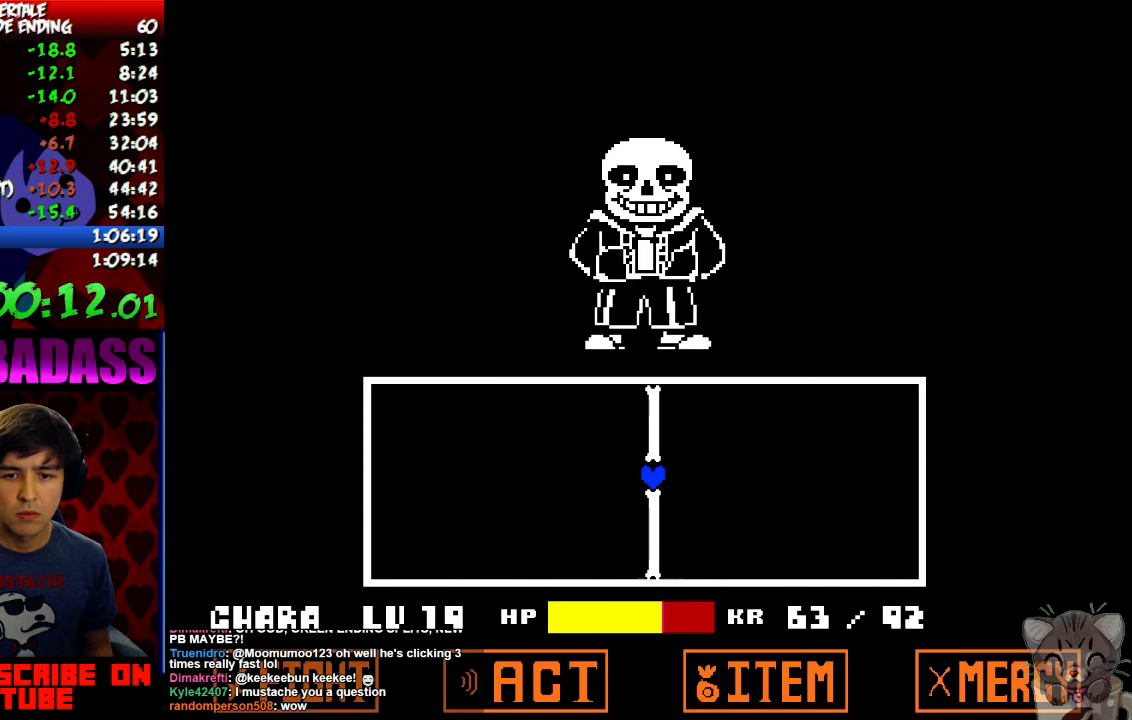
{"keys": [], "events": []}
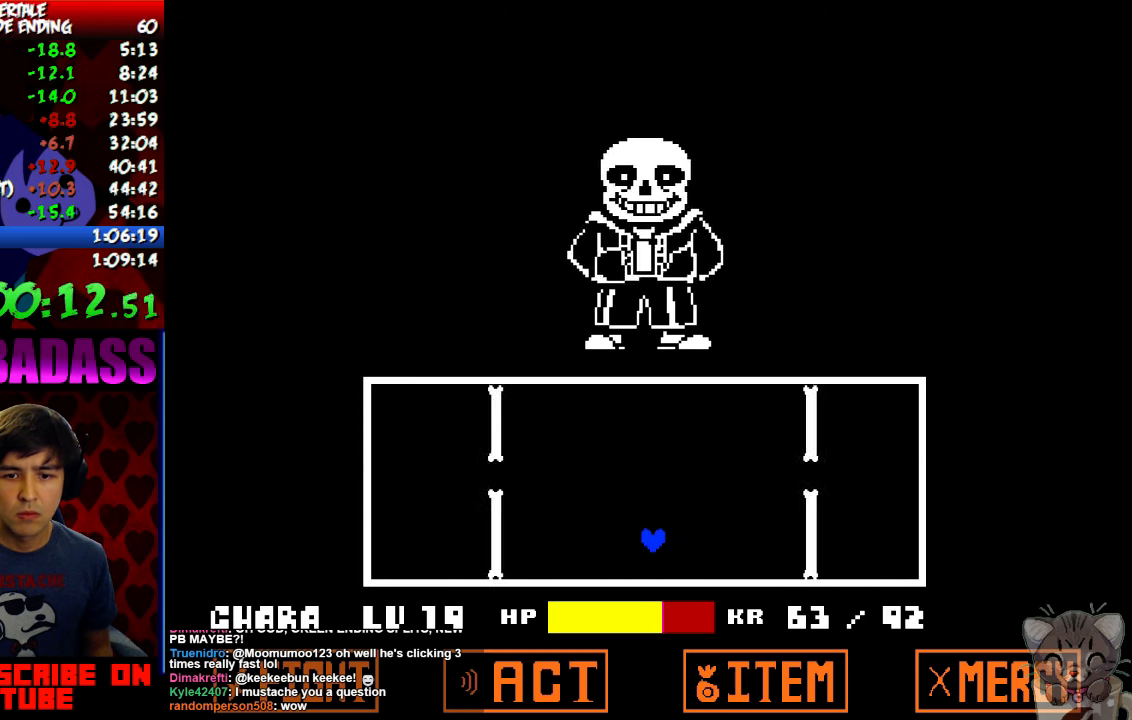
{"keys": [], "events": [[333, "return", "down"], [366, "return", "up"], [466, "return", "down"], [466, "z", "down"], [500, "return", "up"], [500, "z", "up"]]}
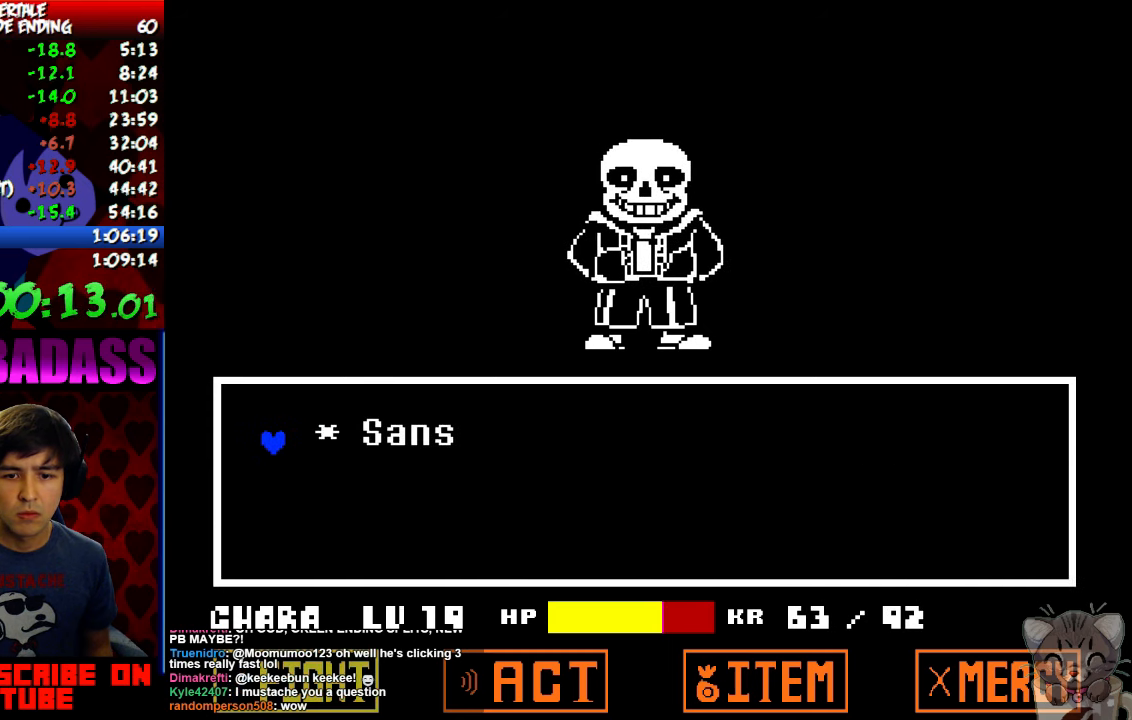
{"keys": ["return", "z"], "events": [[66, "return", "down"], [100, "return", "up"], [100, "z", "down"], [133, "z", "up"], [166, "return", "down"], [200, "return", "up"], [200, "z", "down"], [233, "z", "up"], [266, "return", "down"], [300, "return", "up"], [300, "z", "down"], [333, "z", "up"], [366, "return", "down"], [400, "return", "up"], [400, "z", "down"], [433, "z", "up"], [466, "return", "down"], [500, "z", "down"]]}